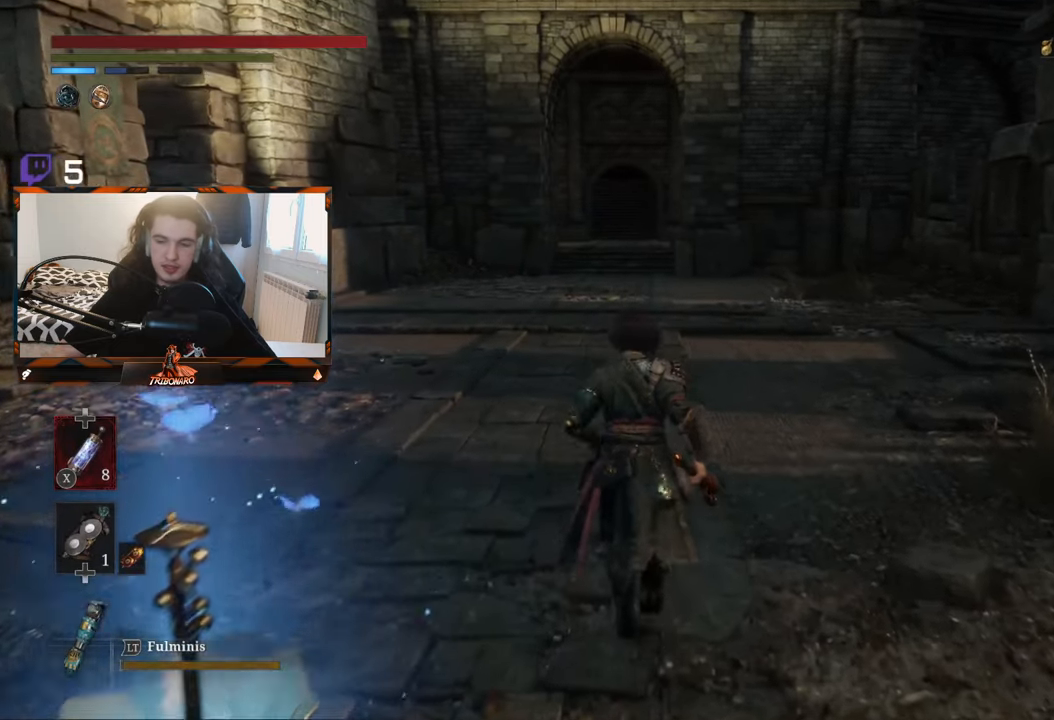
Gameplay with a controller (Xbox layout); each line is a JSON object with the inputs held at the frame after it. "events" lists button and stick changes between this image and that frame as [ms after this image, input, new state], when the widget could be followed in between.
{"buttons": [], "left_stick": "up", "right_stick": "center", "events": []}
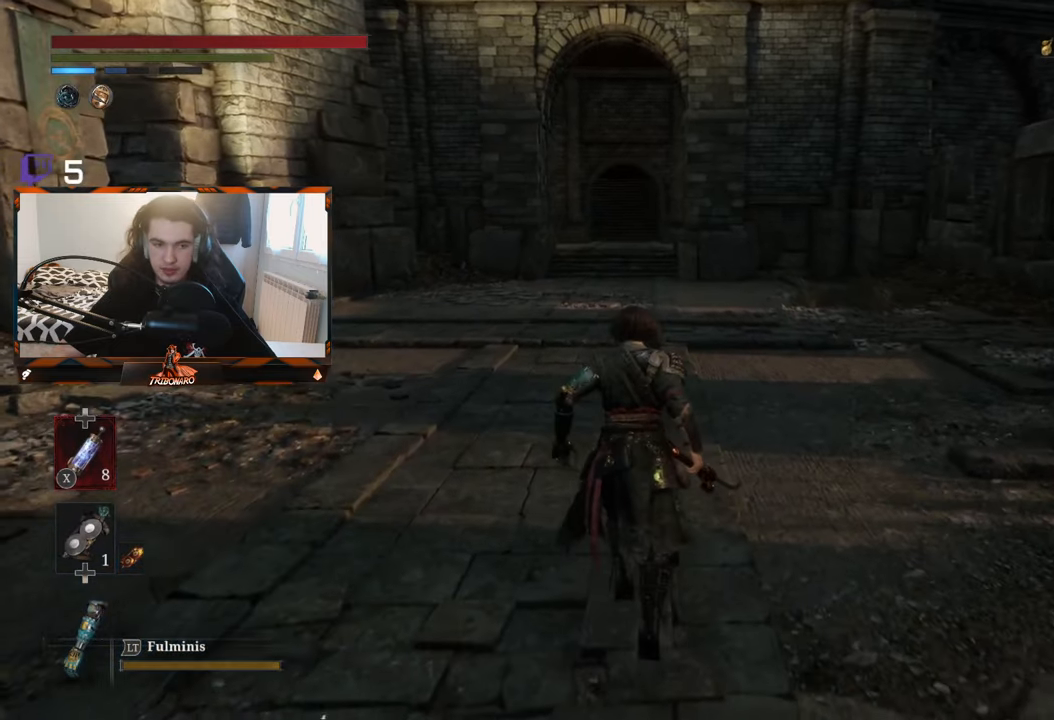
{"buttons": [], "left_stick": "up", "right_stick": "center", "events": []}
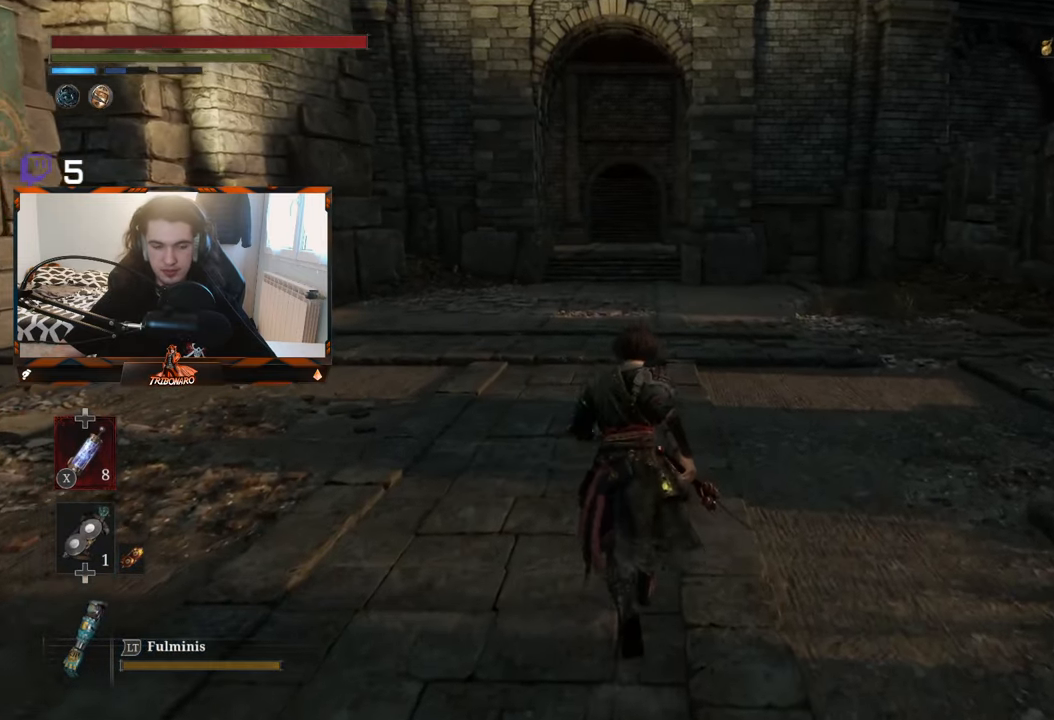
{"buttons": [], "left_stick": "up", "right_stick": "center", "events": []}
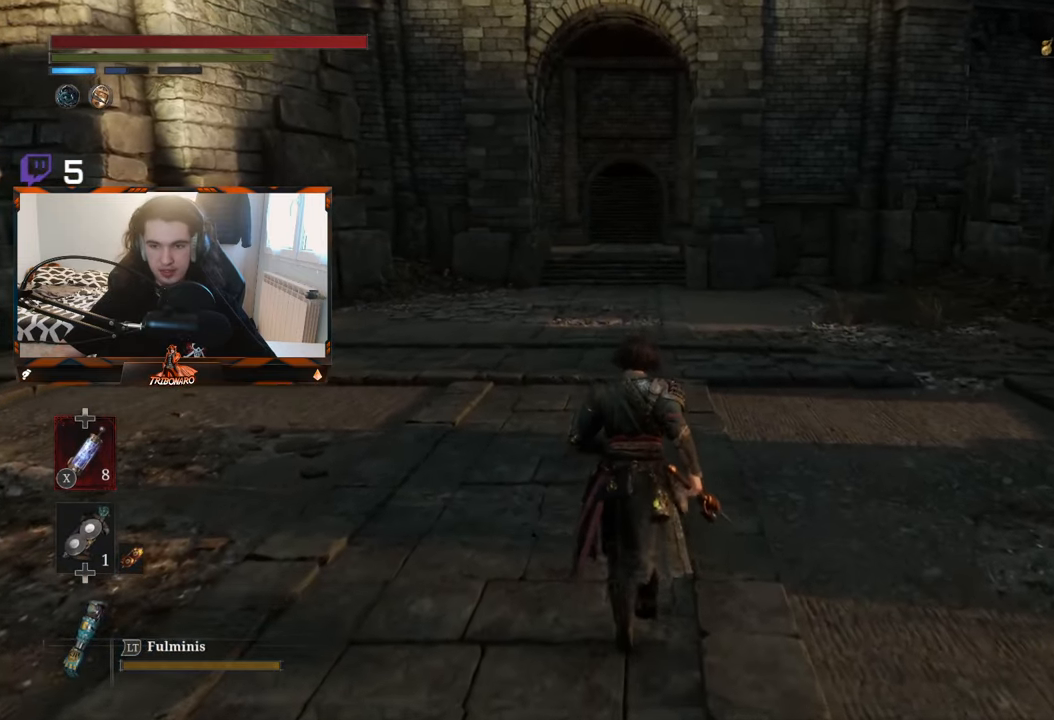
{"buttons": [], "left_stick": "up", "right_stick": "center", "events": []}
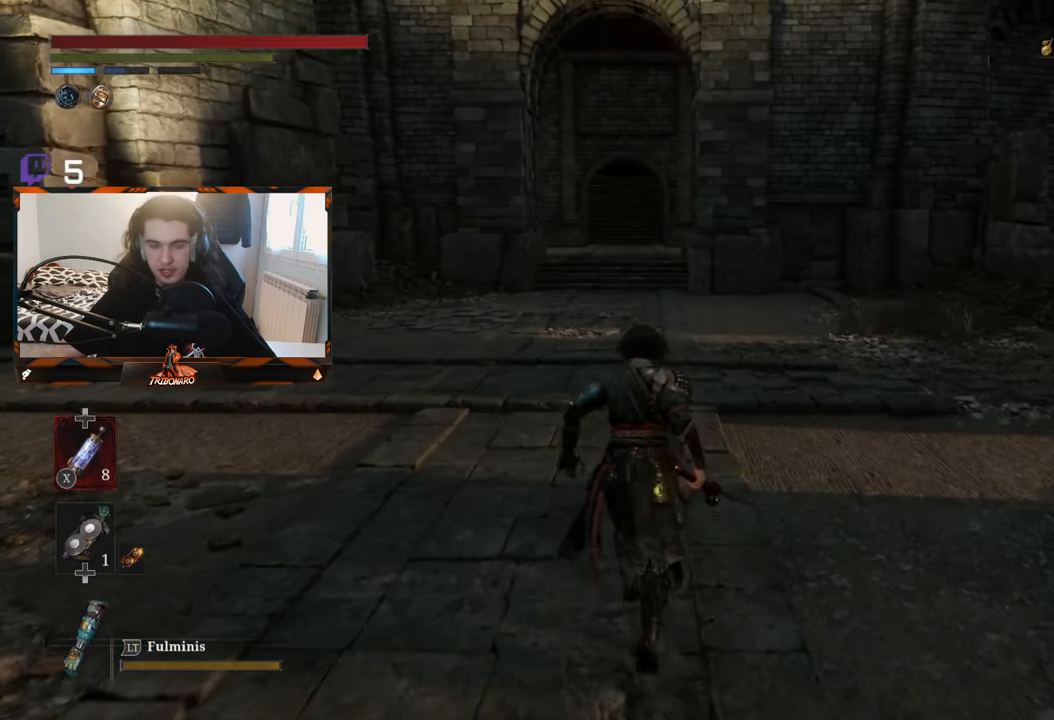
{"buttons": [], "left_stick": "up", "right_stick": "center", "events": []}
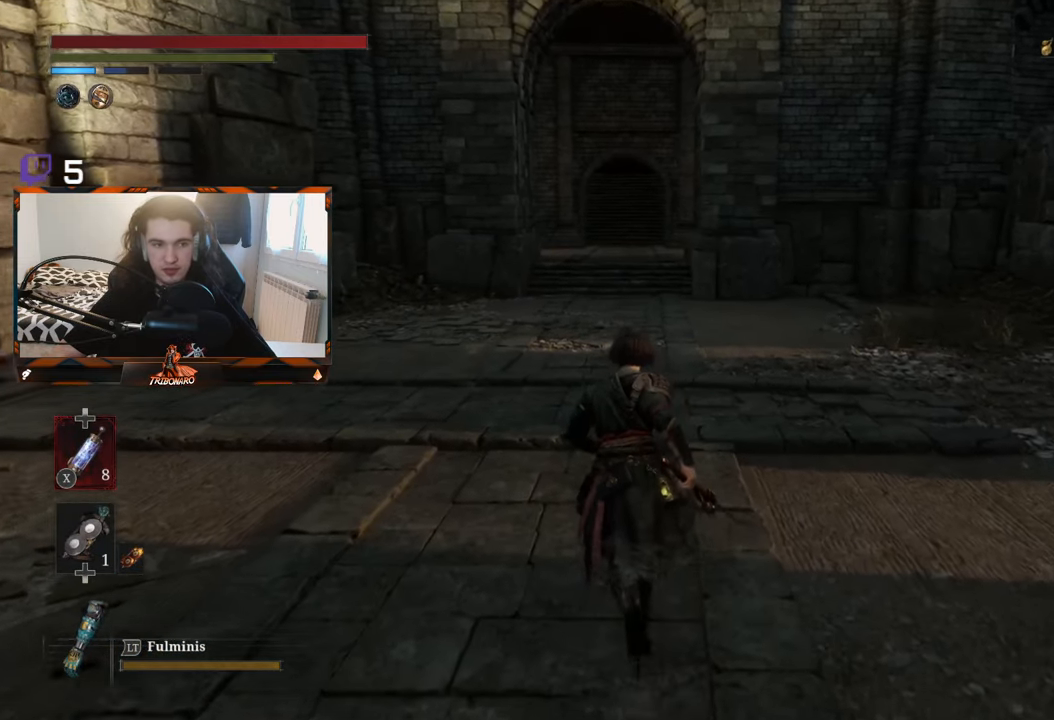
{"buttons": [], "left_stick": "up", "right_stick": "center", "events": []}
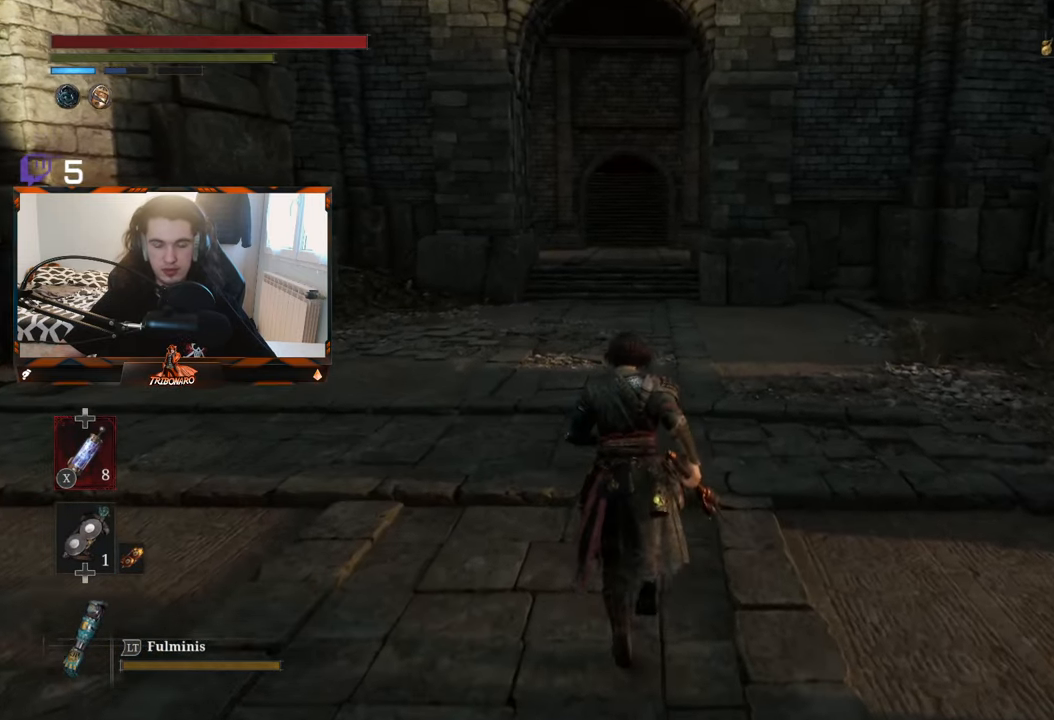
{"buttons": [], "left_stick": "up", "right_stick": "center", "events": []}
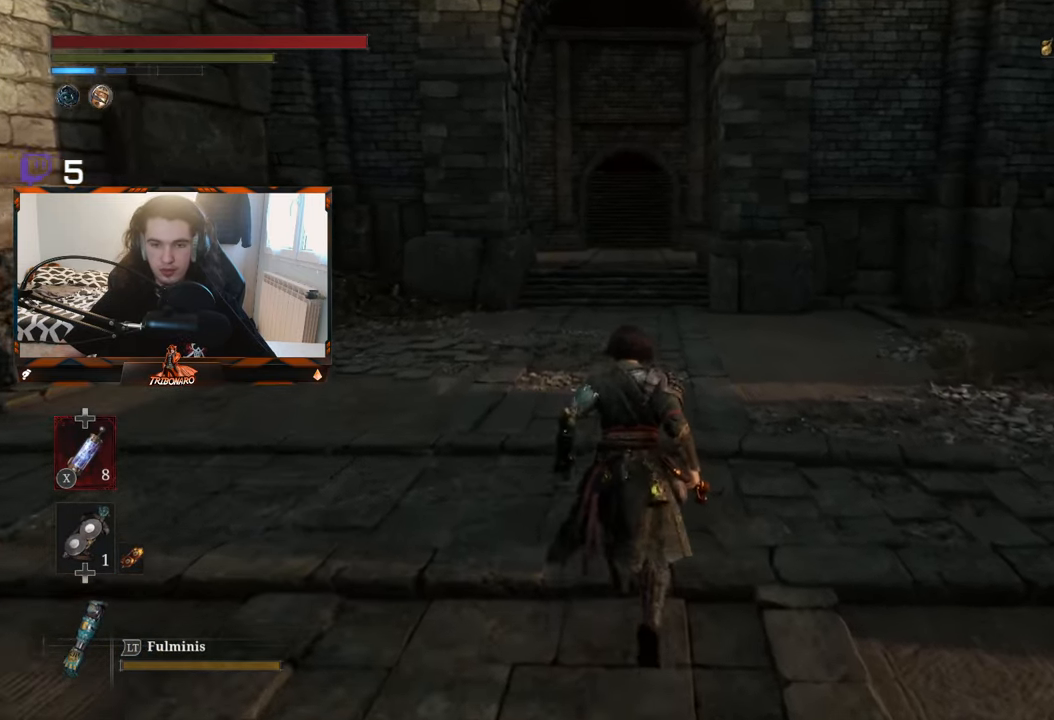
{"buttons": [], "left_stick": "up", "right_stick": "center", "events": []}
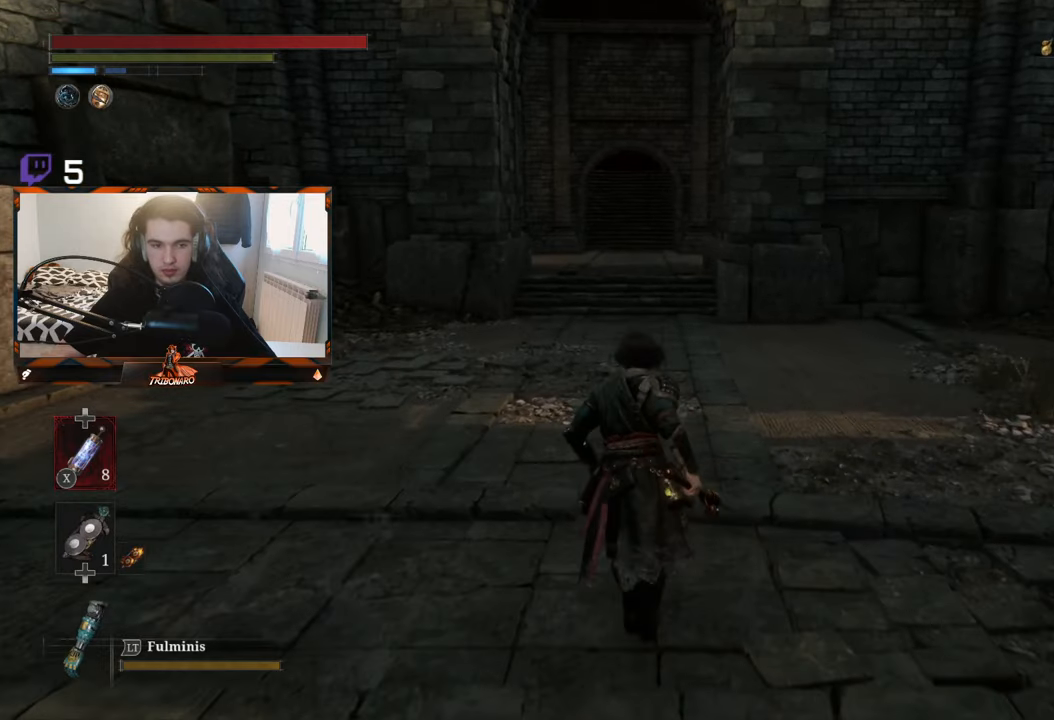
{"buttons": [], "left_stick": "up", "right_stick": "center", "events": []}
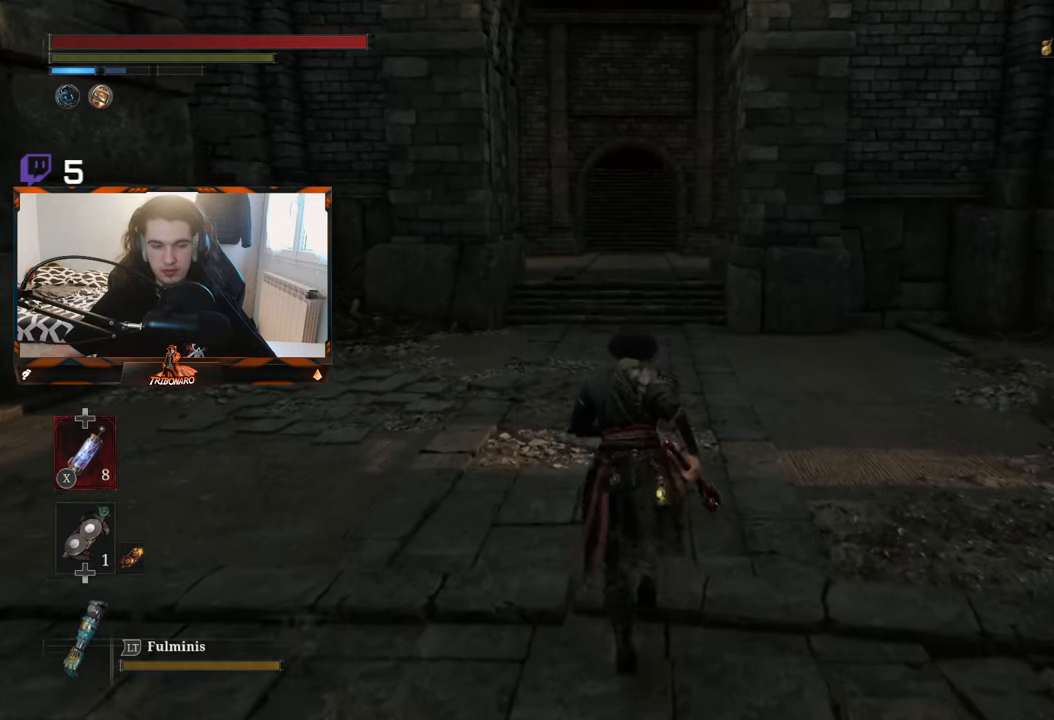
{"buttons": [], "left_stick": "up", "right_stick": "center", "events": []}
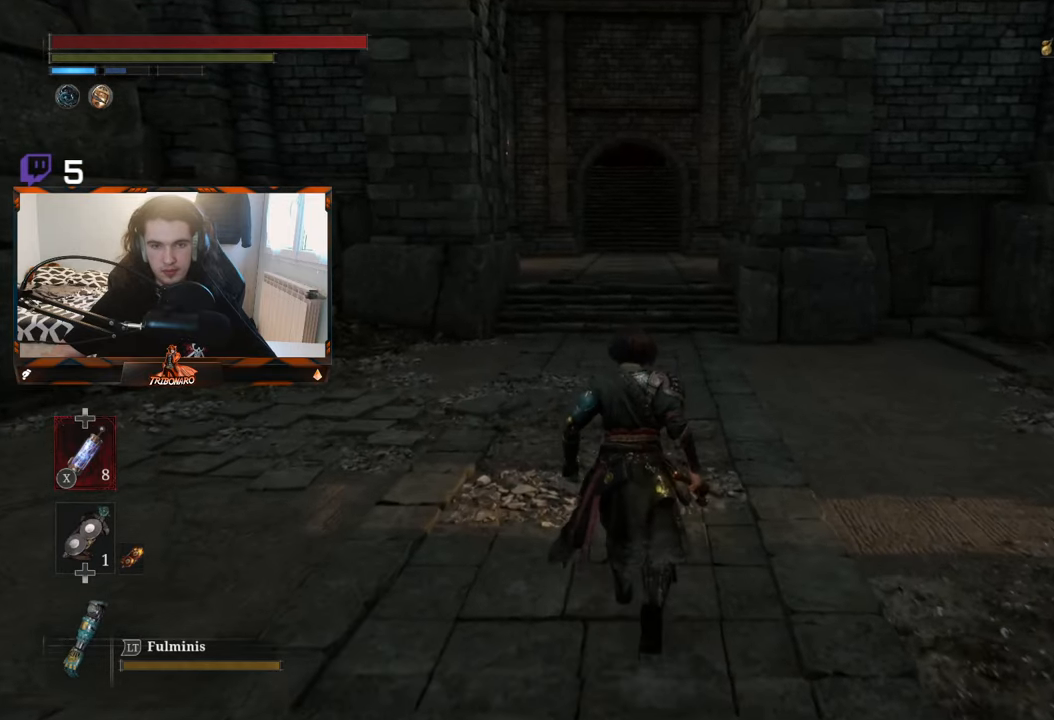
{"buttons": [], "left_stick": "up", "right_stick": "center", "events": []}
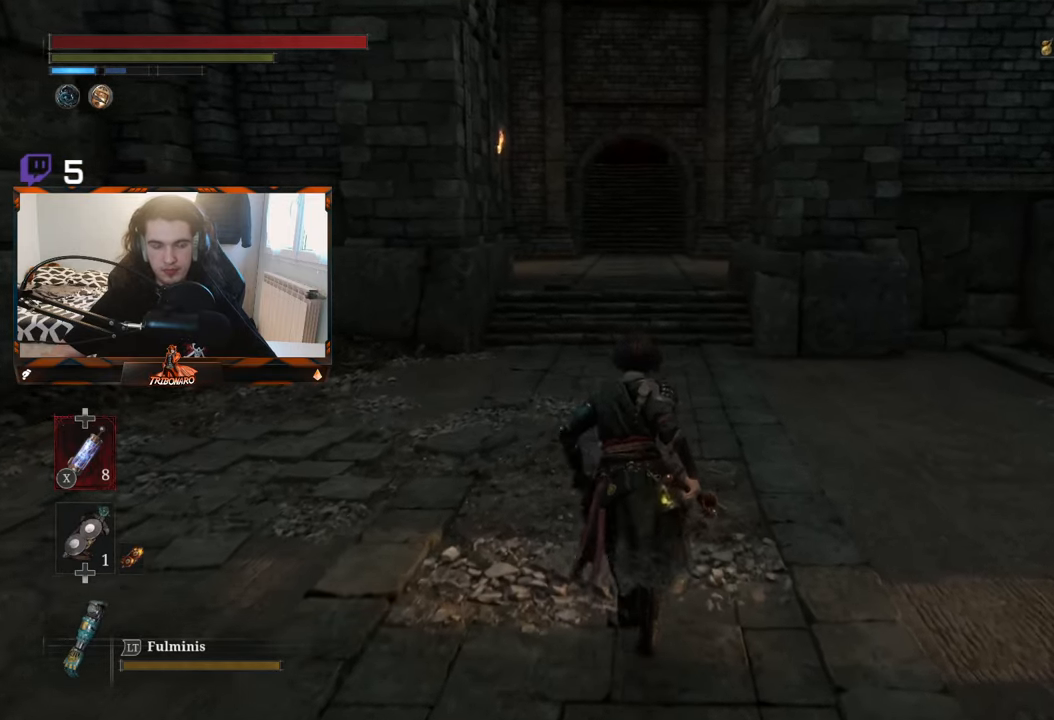
{"buttons": [], "left_stick": "up", "right_stick": "center", "events": []}
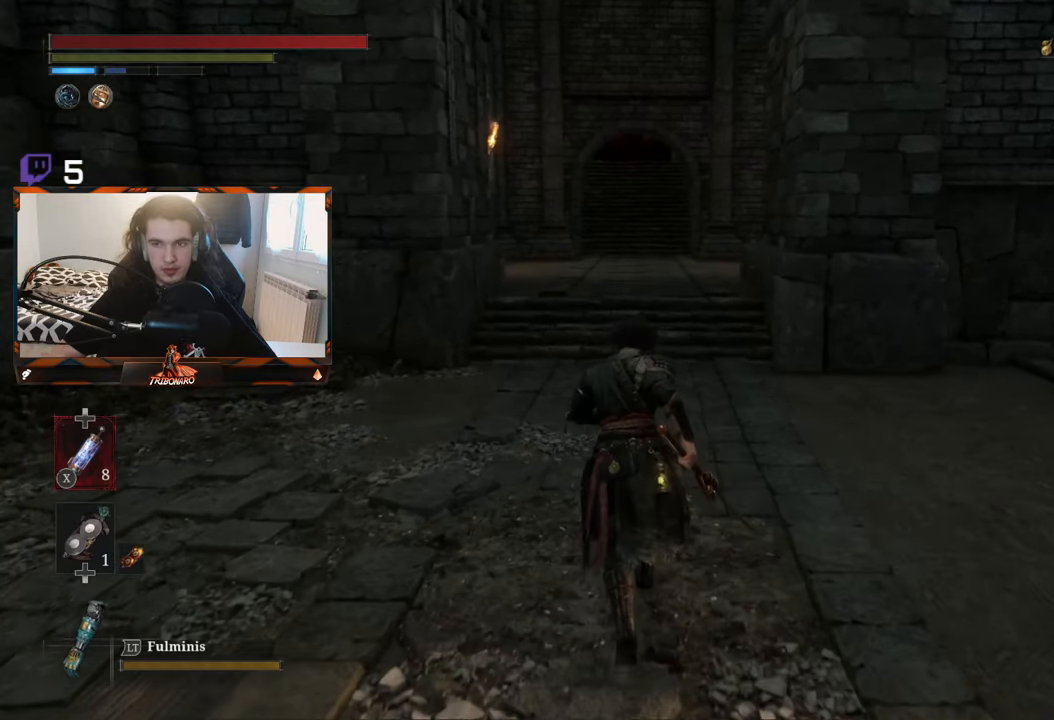
{"buttons": [], "left_stick": "up", "right_stick": "center", "events": []}
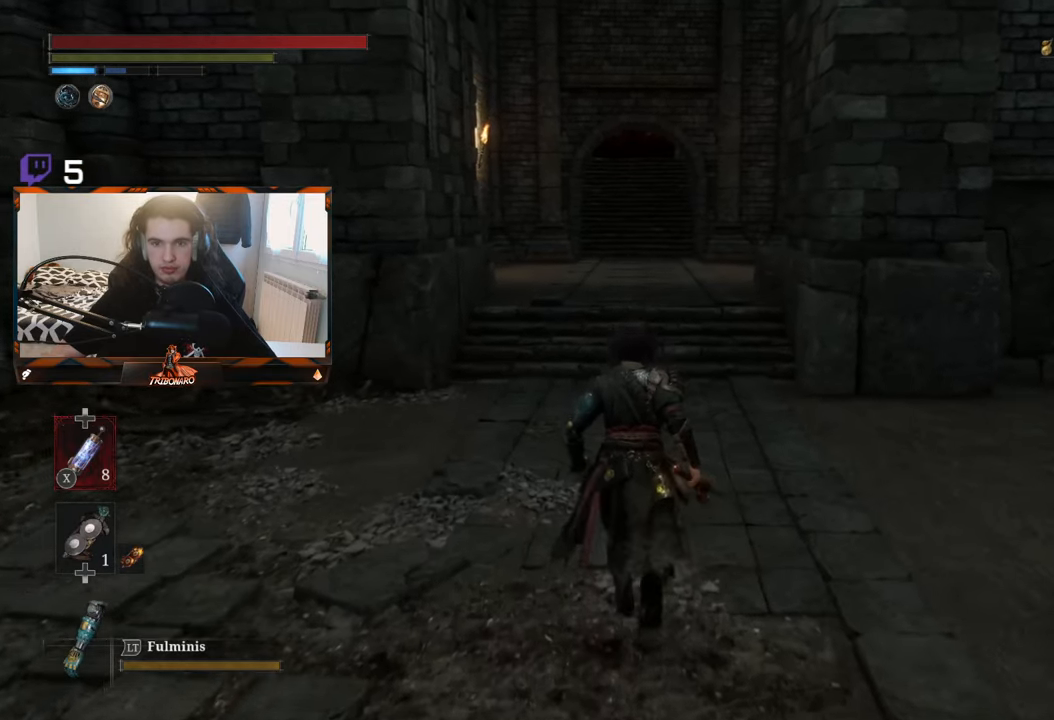
{"buttons": [], "left_stick": "up", "right_stick": "center", "events": []}
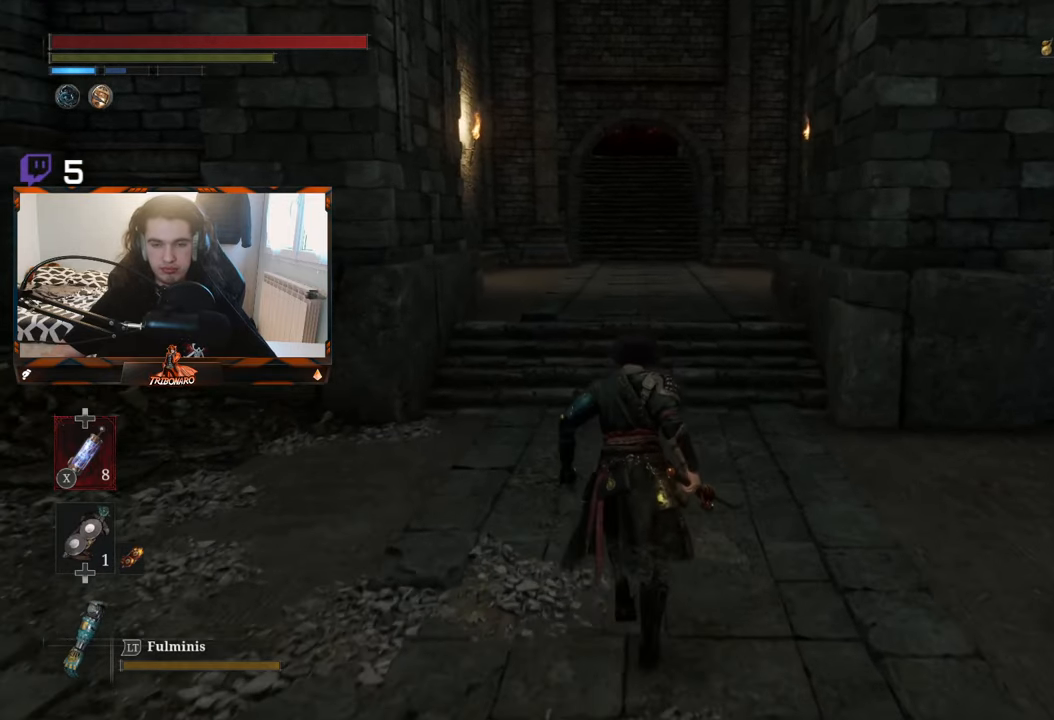
{"buttons": [], "left_stick": "up", "right_stick": "center", "events": []}
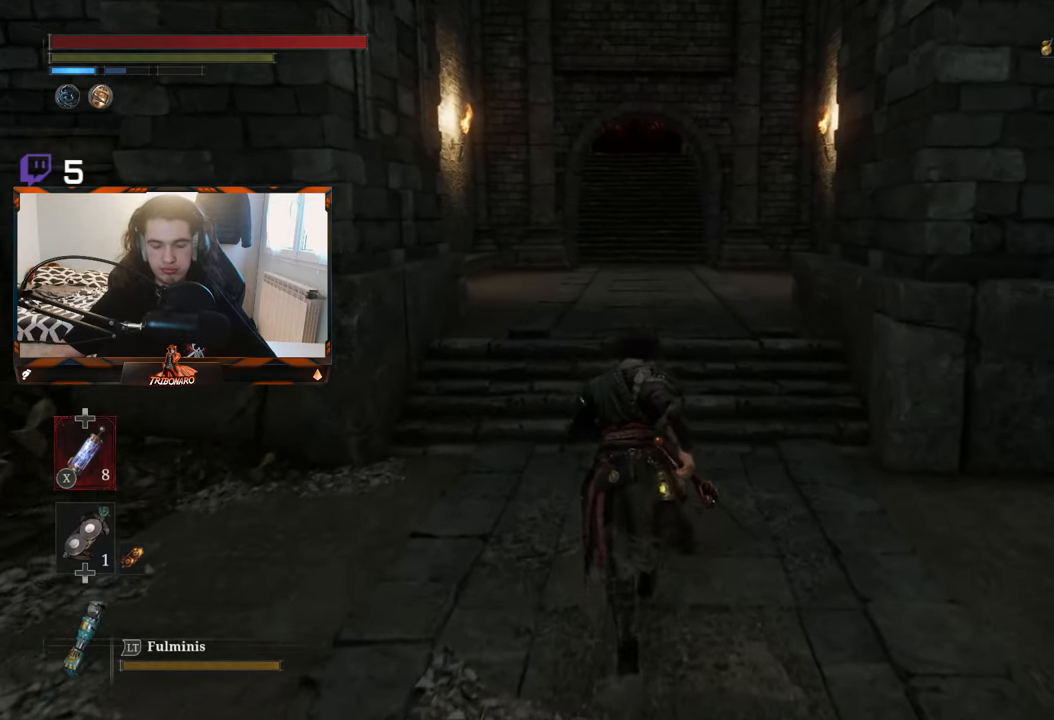
{"buttons": [], "left_stick": "up", "right_stick": "center", "events": []}
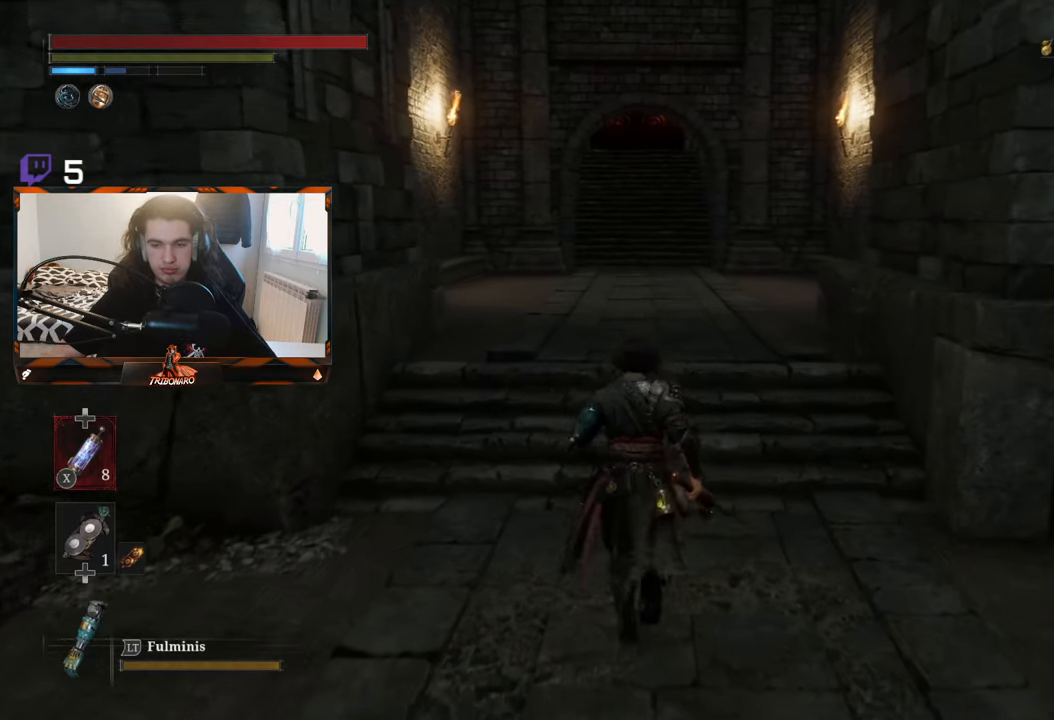
{"buttons": [], "left_stick": "up", "right_stick": "center", "events": []}
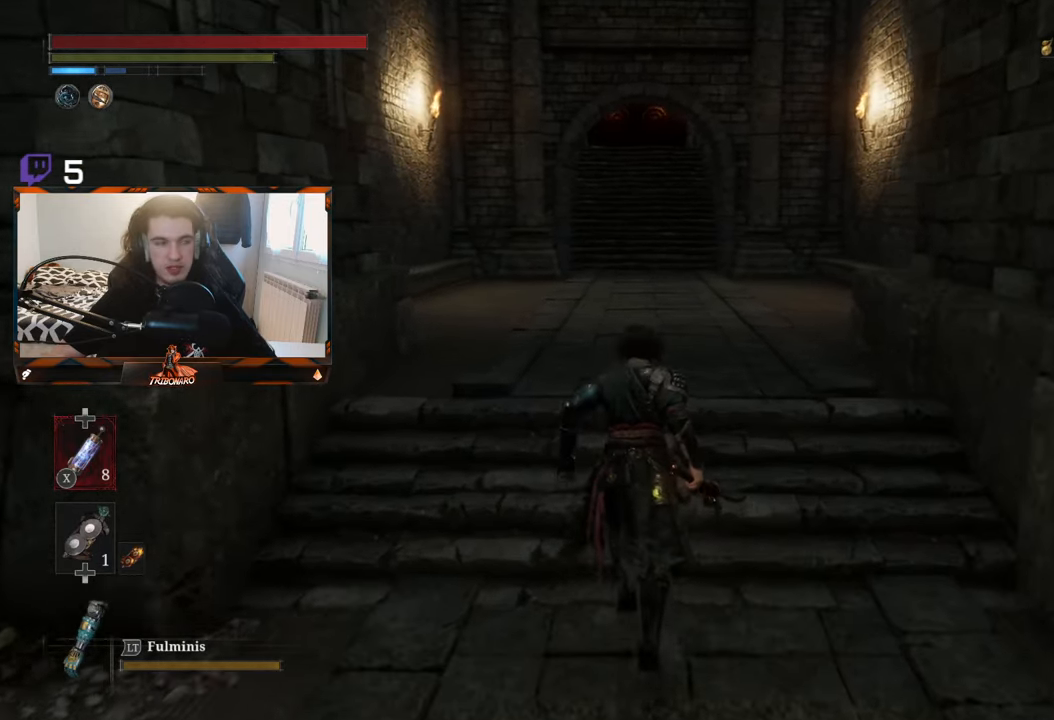
{"buttons": [], "left_stick": "up", "right_stick": "center", "events": []}
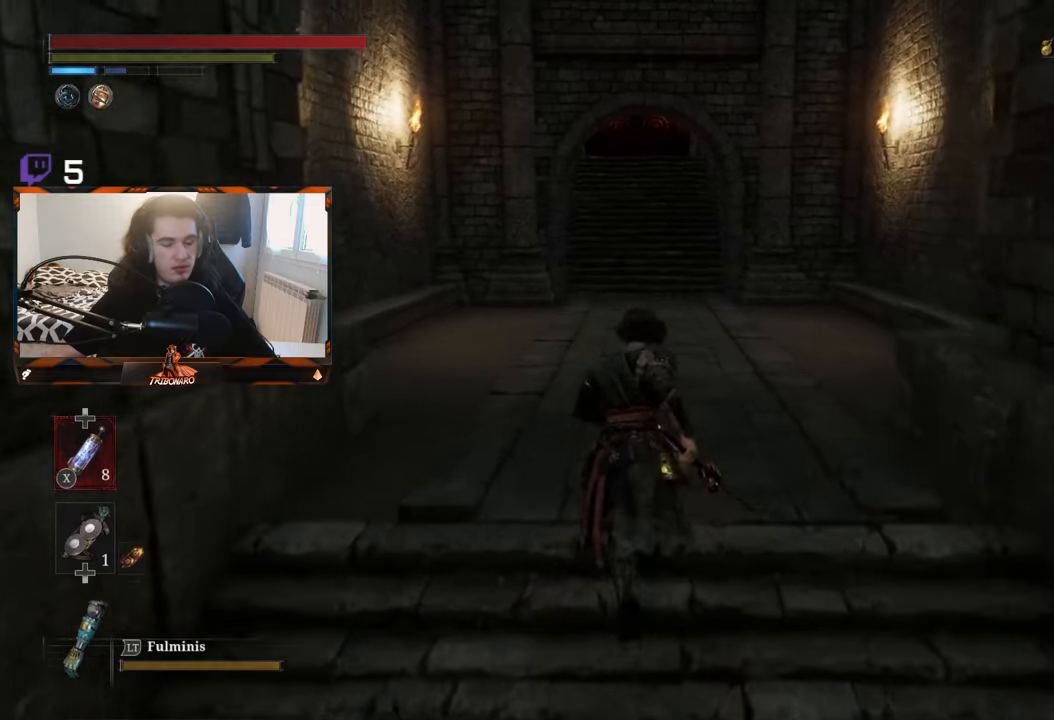
{"buttons": [], "left_stick": "up", "right_stick": "center", "events": []}
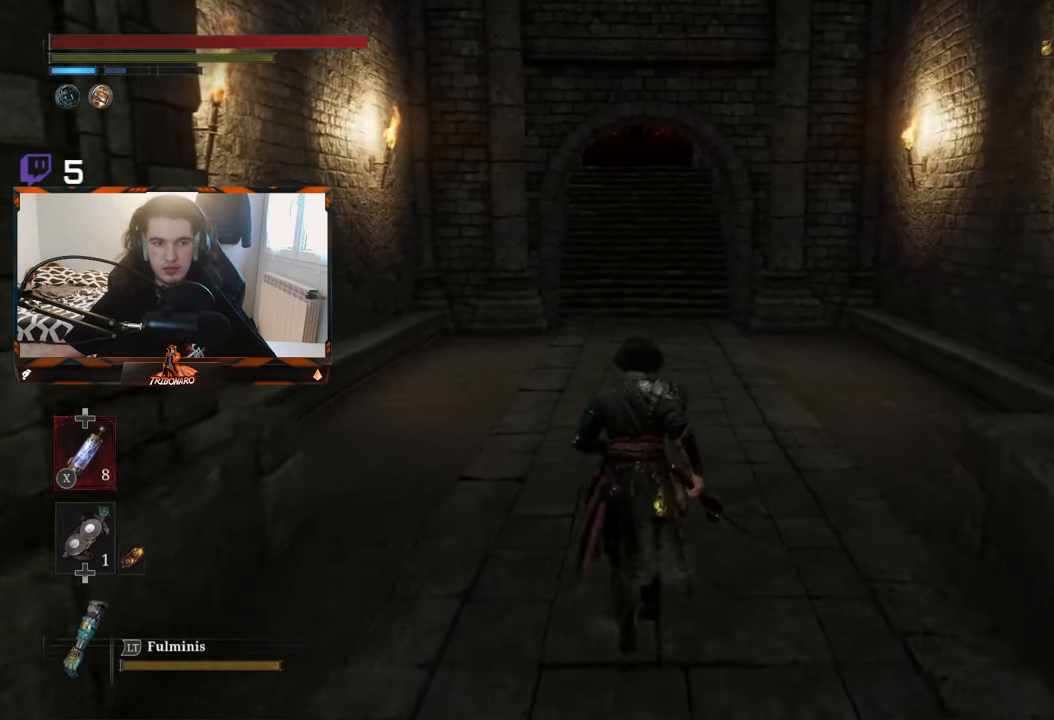
{"buttons": [], "left_stick": "up", "right_stick": "center", "events": []}
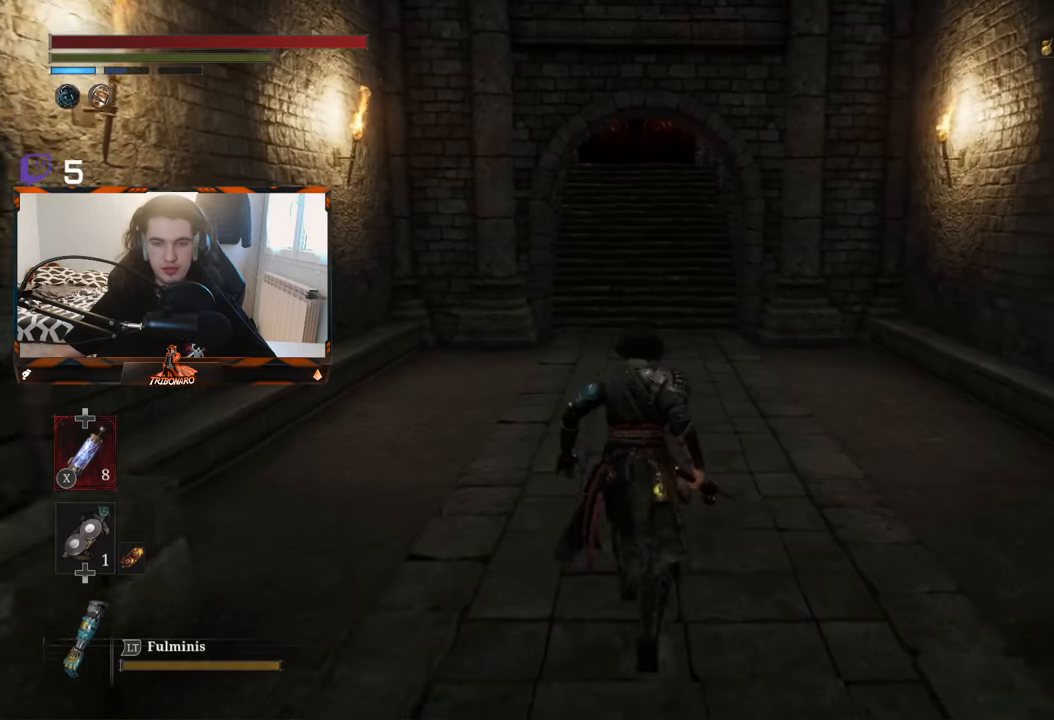
{"buttons": [], "left_stick": "up", "right_stick": "center", "events": []}
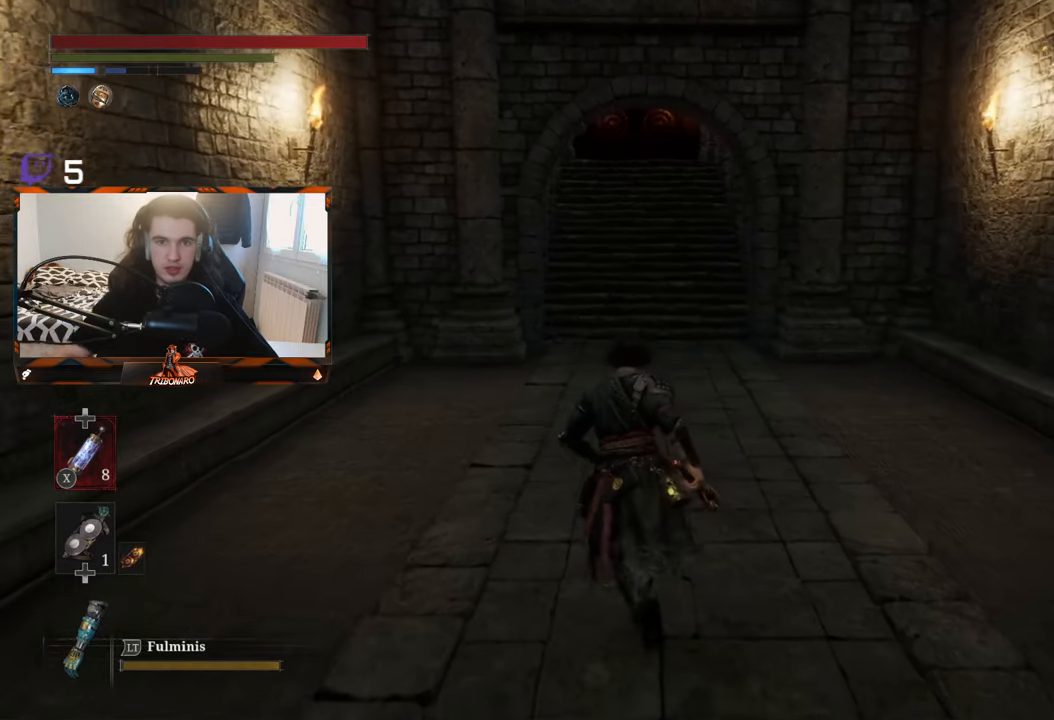
{"buttons": [], "left_stick": "center", "right_stick": "center", "events": [[234, "left_stick", "center"]]}